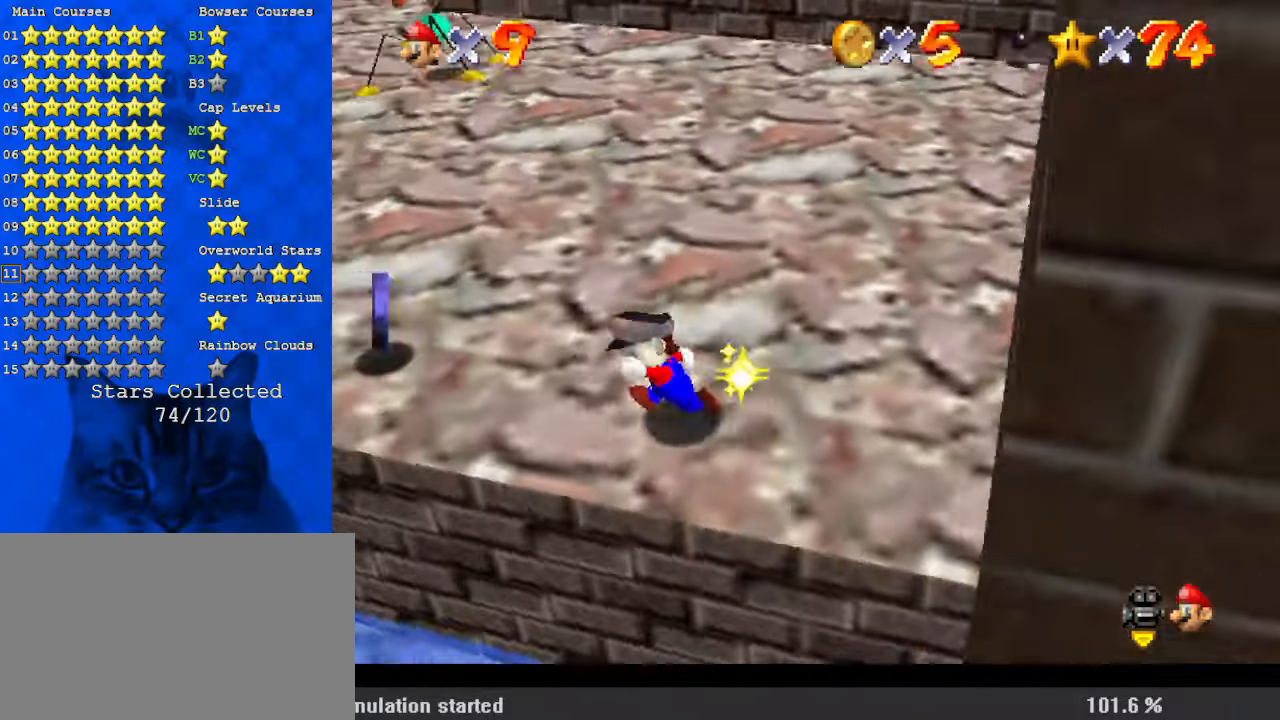
Gameplay with keyboard; each line is a JSON object with the keys held at the frame after it. "events" lists presses ("down") and releases ("up") of "a", "c", "ctrl", "d", "down", "left", "return", "right", "s", "shift", "up", "w", "x" and "y" between this image and that frame as [ms after this image, input, new state], when the widget could be followed in between. No other keys are recorded. Mouse input is not recorded.
{"keys": ["a", "left", "up"], "events": [[34, "up", "down"], [400, "a", "down"], [400, "left", "up"], [500, "left", "down"]]}
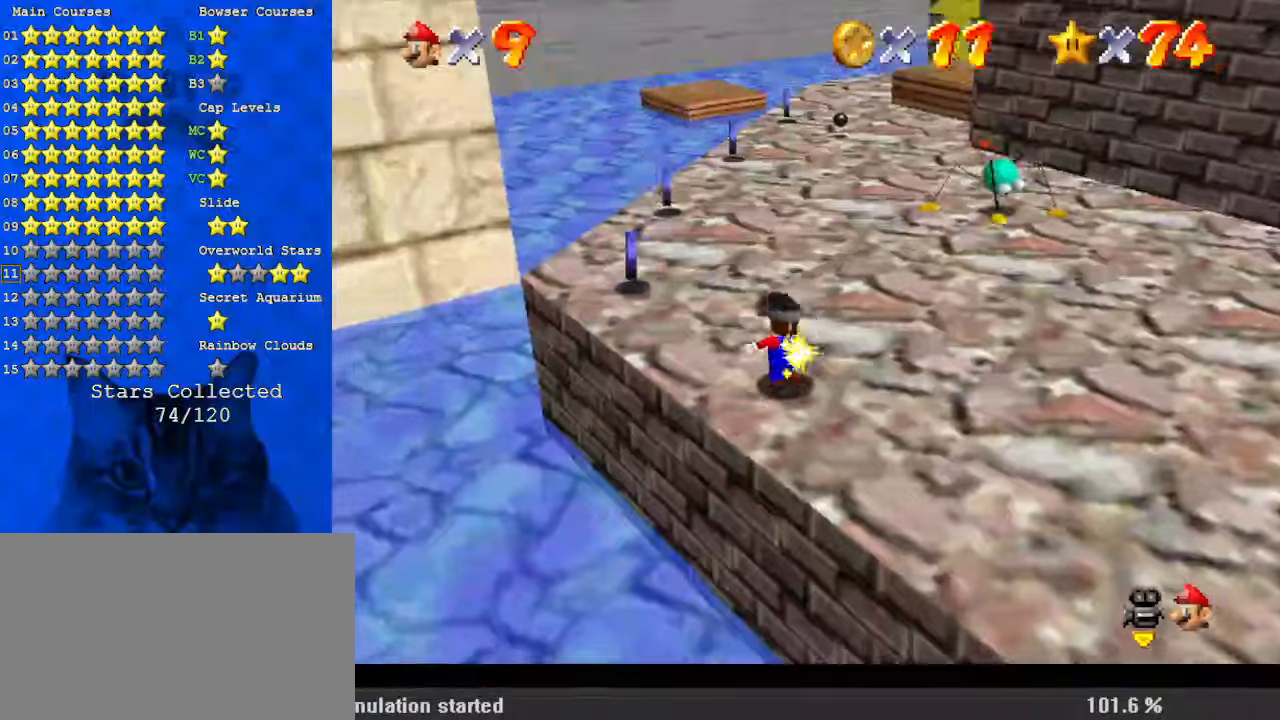
{"keys": ["left", "up"], "events": [[34, "a", "up"], [134, "a", "down"], [234, "a", "up"], [267, "a", "down"], [267, "left", "up"], [400, "left", "down"], [434, "a", "up"]]}
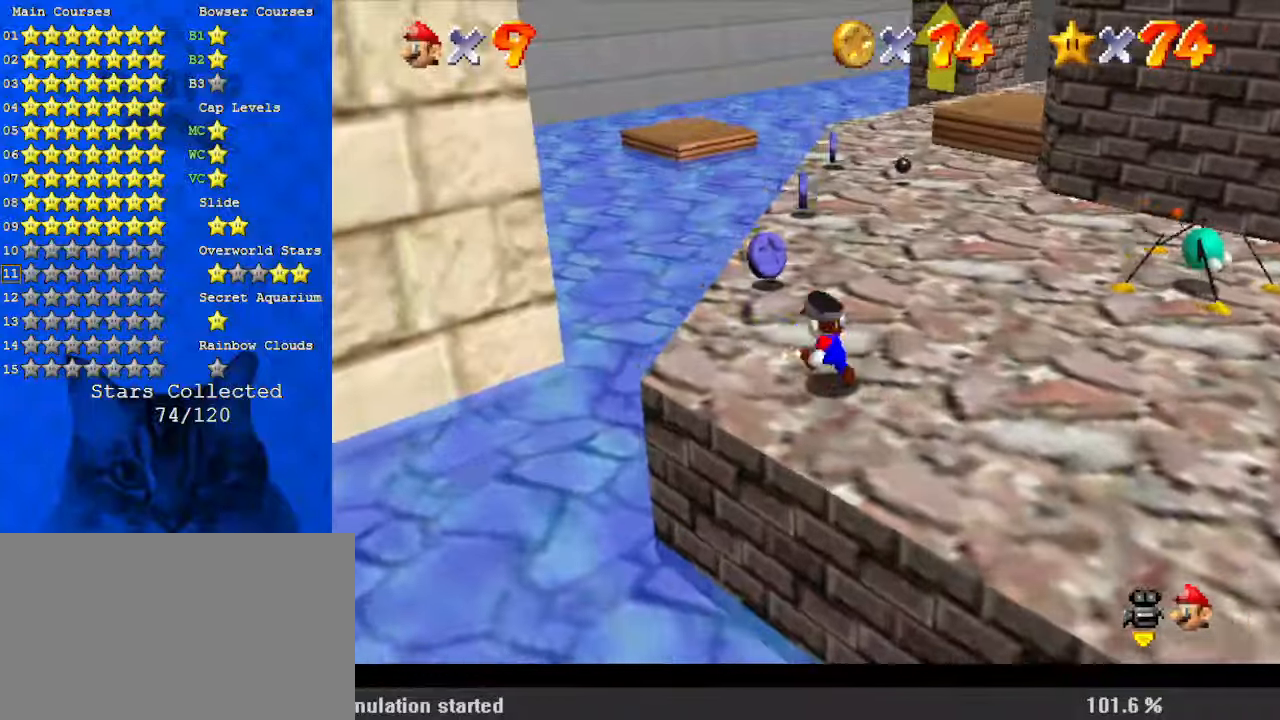
{"keys": ["left", "up"], "events": [[267, "left", "up"], [400, "ctrl", "down"], [500, "ctrl", "up"], [500, "left", "down"]]}
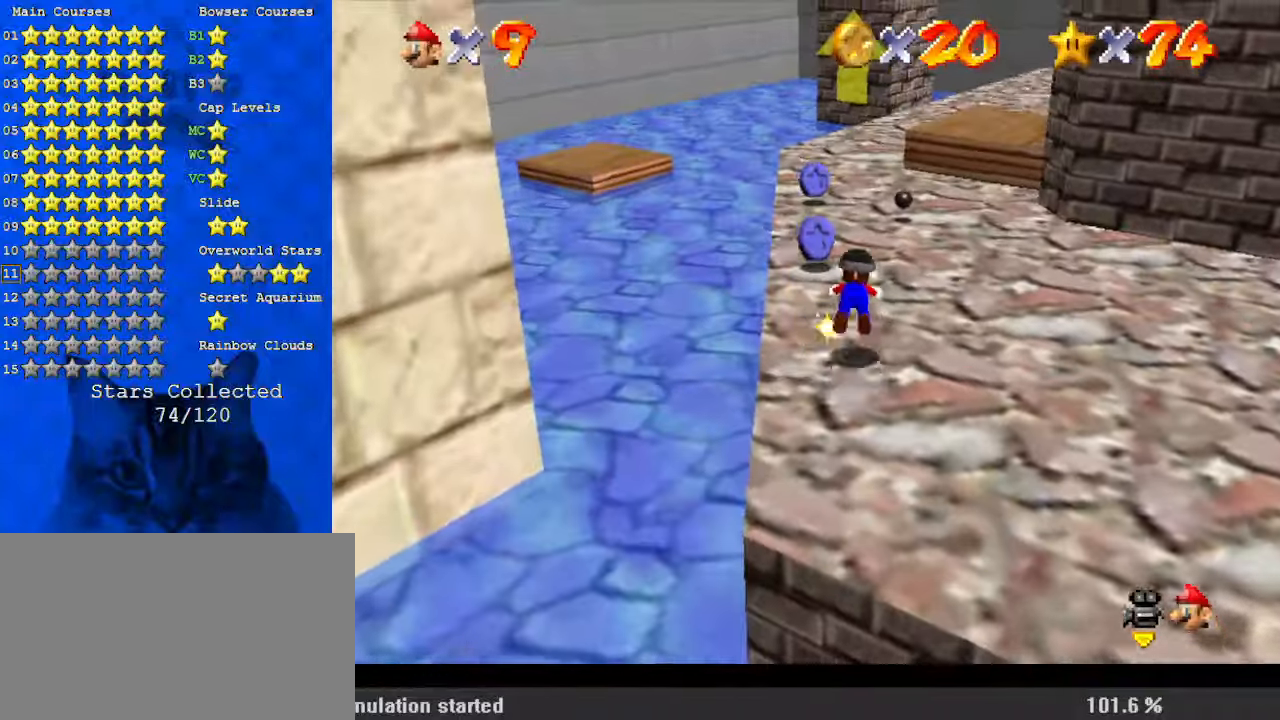
{"keys": ["a", "down", "shift"], "events": [[67, "a", "down"], [200, "a", "up"], [334, "shift", "down"], [367, "a", "down"], [367, "up", "up"], [467, "a", "up"], [467, "down", "down"], [467, "left", "up"], [500, "a", "down"]]}
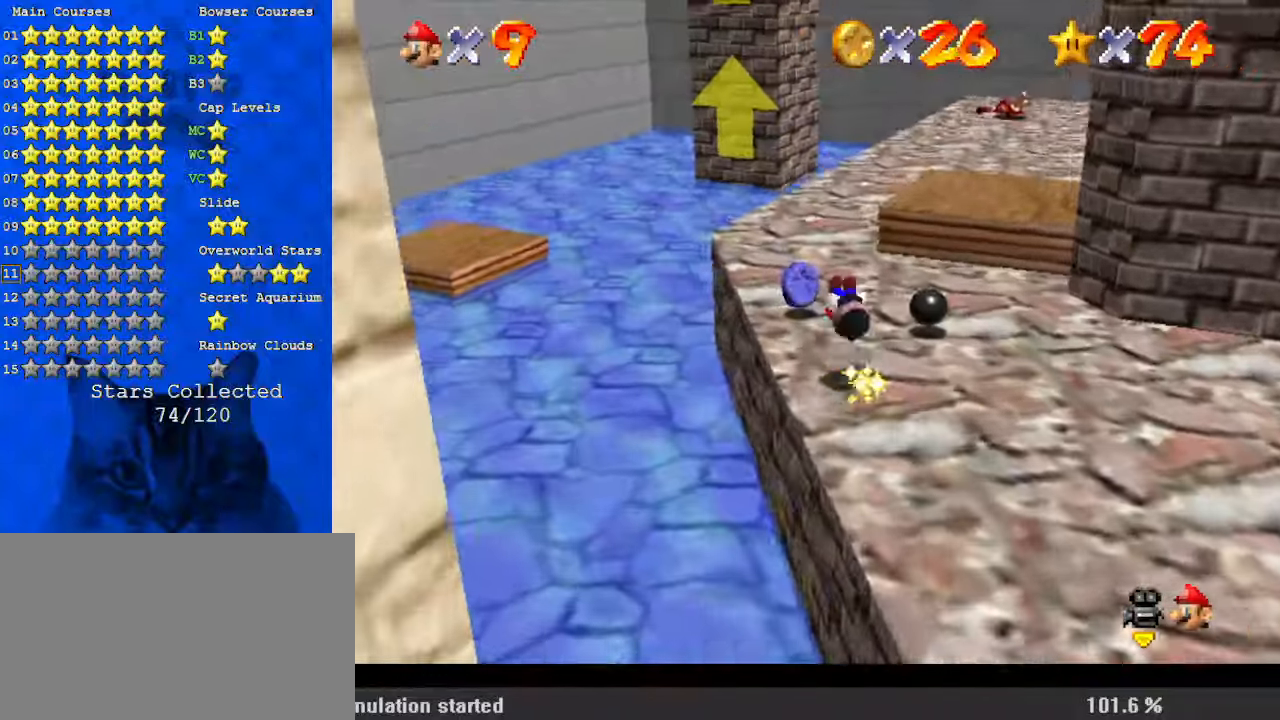
{"keys": ["right", "shift", "up"], "events": [[100, "a", "up"], [100, "down", "up"], [100, "left", "down"], [200, "up", "down"], [300, "left", "up"], [434, "right", "down"]]}
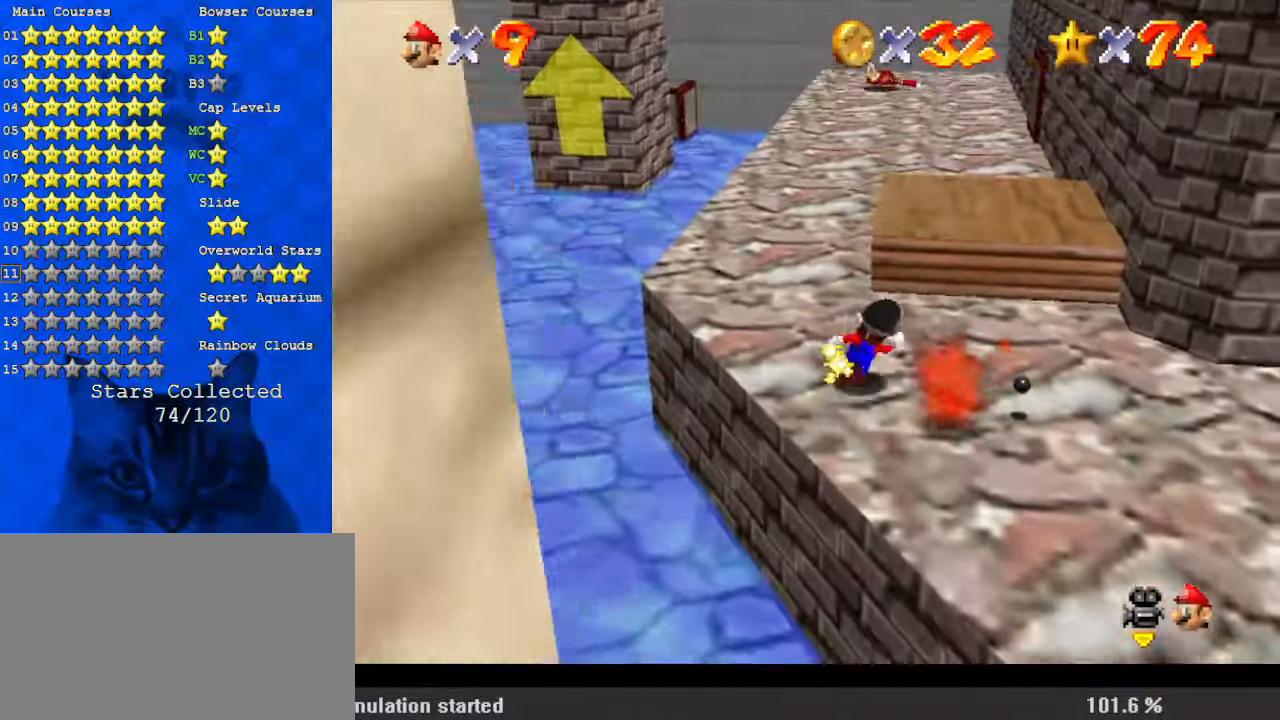
{"keys": ["right", "shift", "up"], "events": [[67, "ctrl", "down"], [167, "a", "down"], [200, "right", "up"], [267, "ctrl", "up"], [267, "shift", "up"], [300, "a", "up"], [300, "up", "up"], [334, "right", "down"], [434, "shift", "down"], [434, "up", "down"]]}
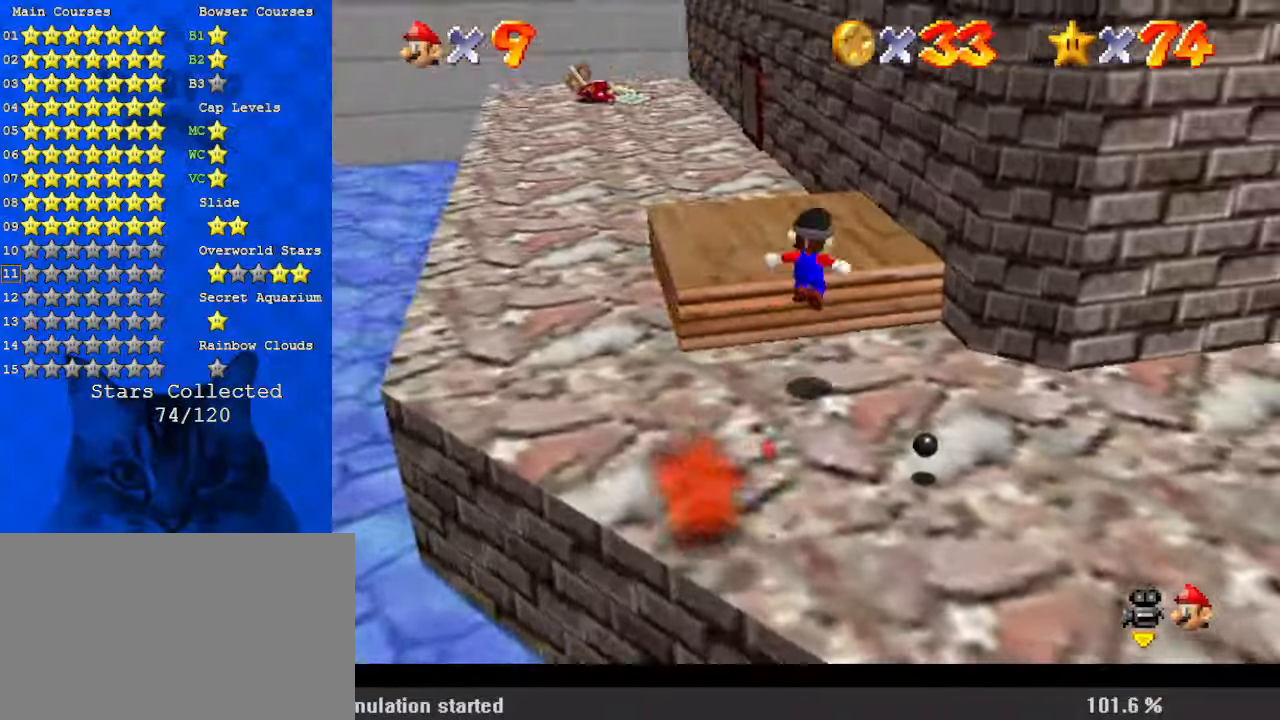
{"keys": ["left"], "events": [[67, "a", "down"], [67, "shift", "up"], [134, "right", "up"], [234, "a", "up"], [267, "a", "down"], [400, "a", "up"], [400, "left", "down"], [500, "up", "up"]]}
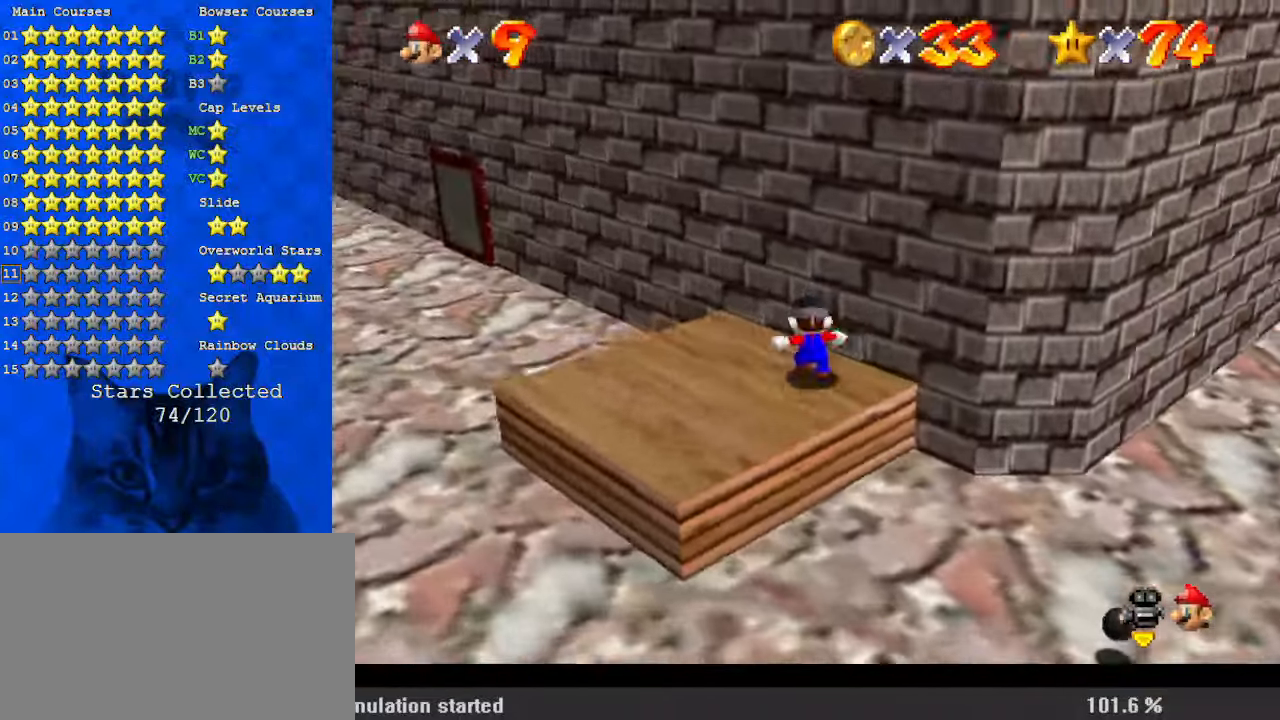
{"keys": ["up"], "events": [[34, "down", "down"], [34, "left", "up"], [34, "right", "down"], [100, "shift", "down"], [267, "down", "up"], [334, "up", "down"], [467, "right", "up"], [467, "shift", "up"]]}
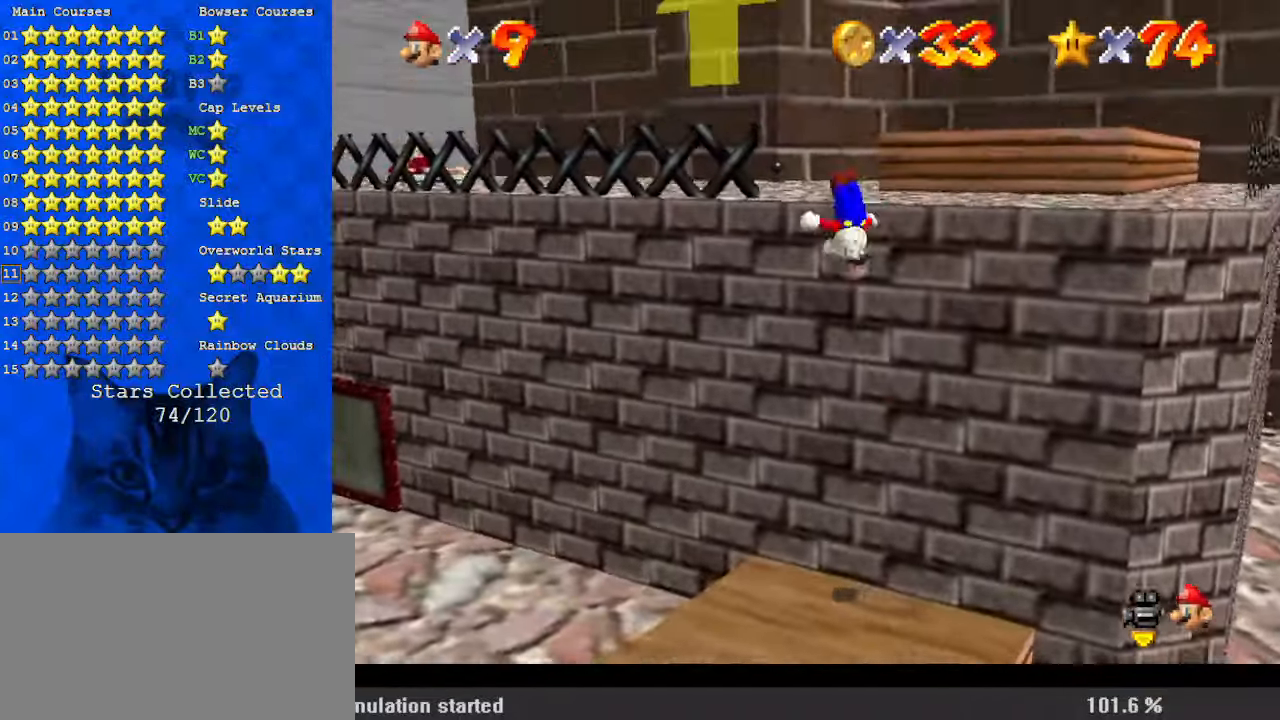
{"keys": ["shift", "up"], "events": [[500, "shift", "down"]]}
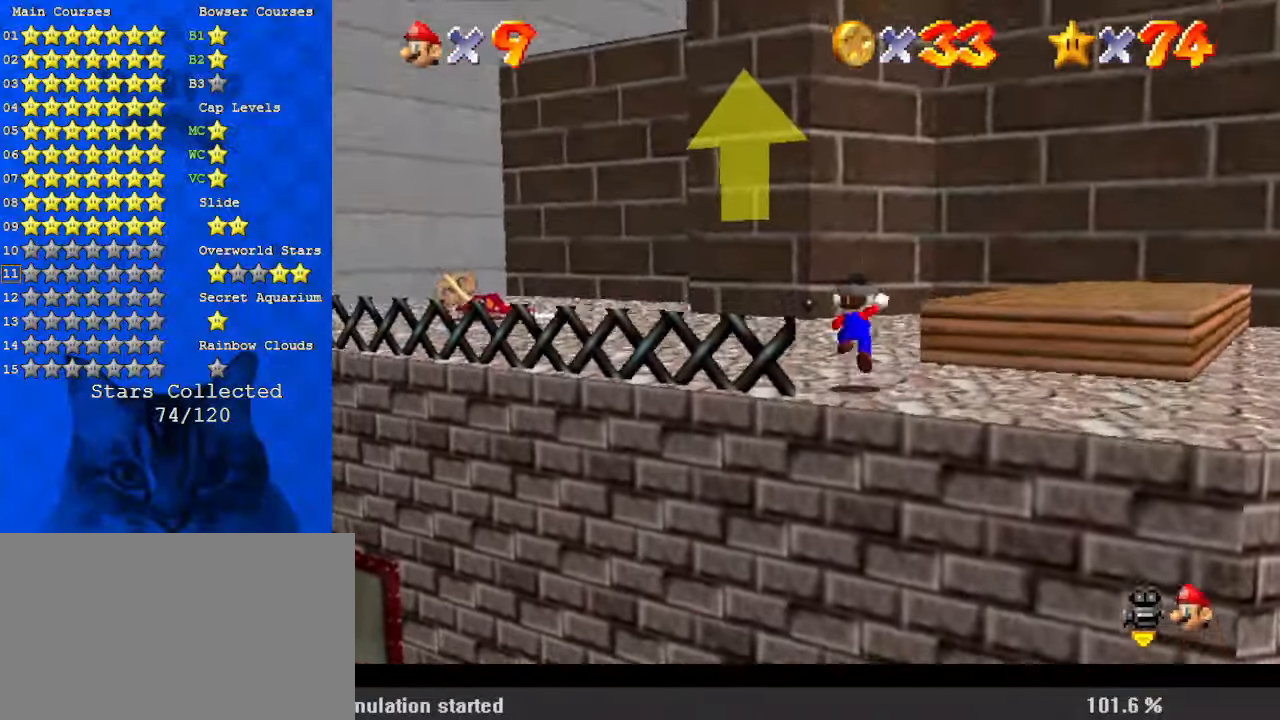
{"keys": ["right", "up"], "events": [[67, "right", "down"], [67, "shift", "up"], [300, "right", "up"], [367, "right", "down"]]}
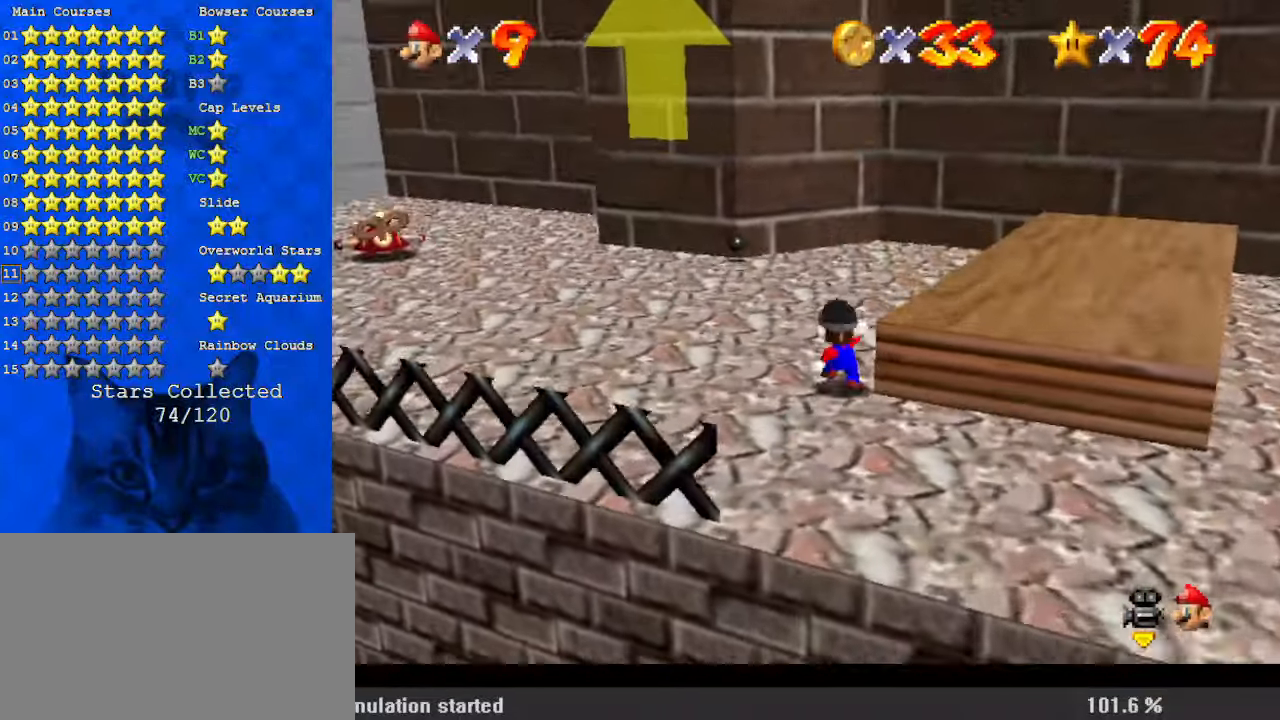
{"keys": ["right", "up"], "events": [[67, "shift", "down"], [234, "shift", "up"], [400, "d", "down"], [467, "d", "up"]]}
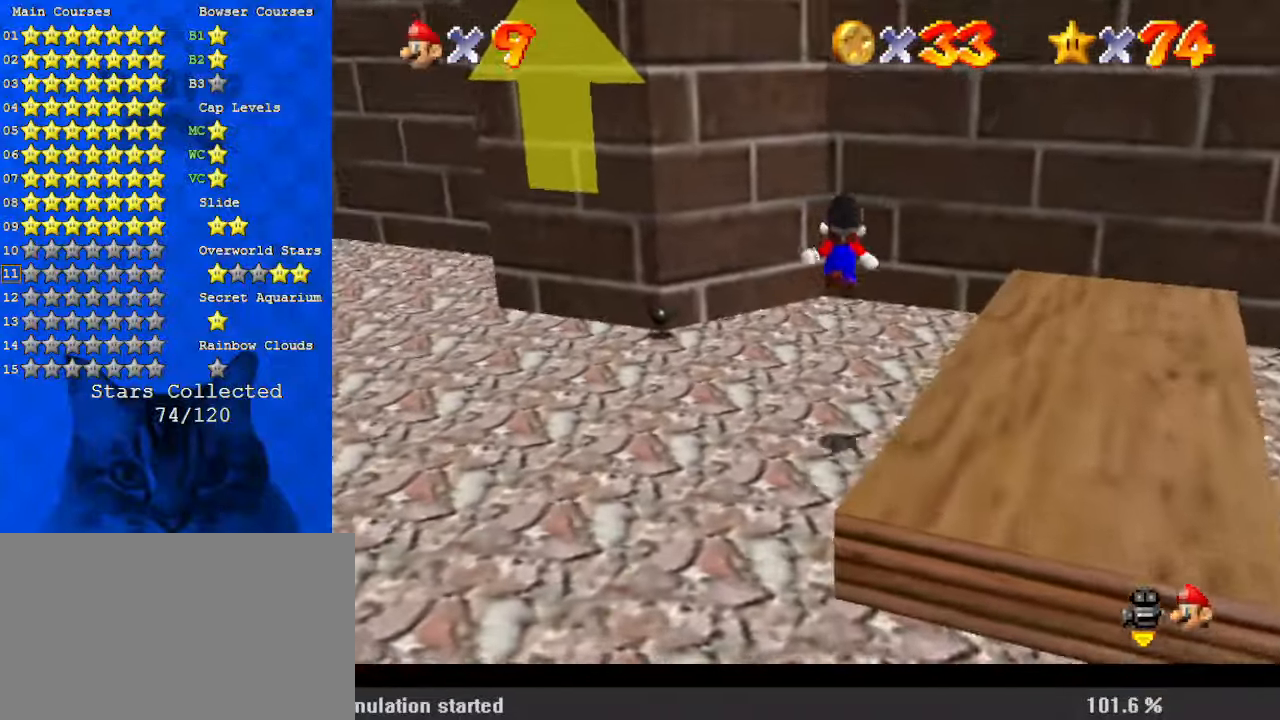
{"keys": ["right", "shift", "up"], "events": [[67, "d", "down"], [200, "d", "up"], [367, "shift", "down"], [400, "right", "up"], [500, "right", "down"]]}
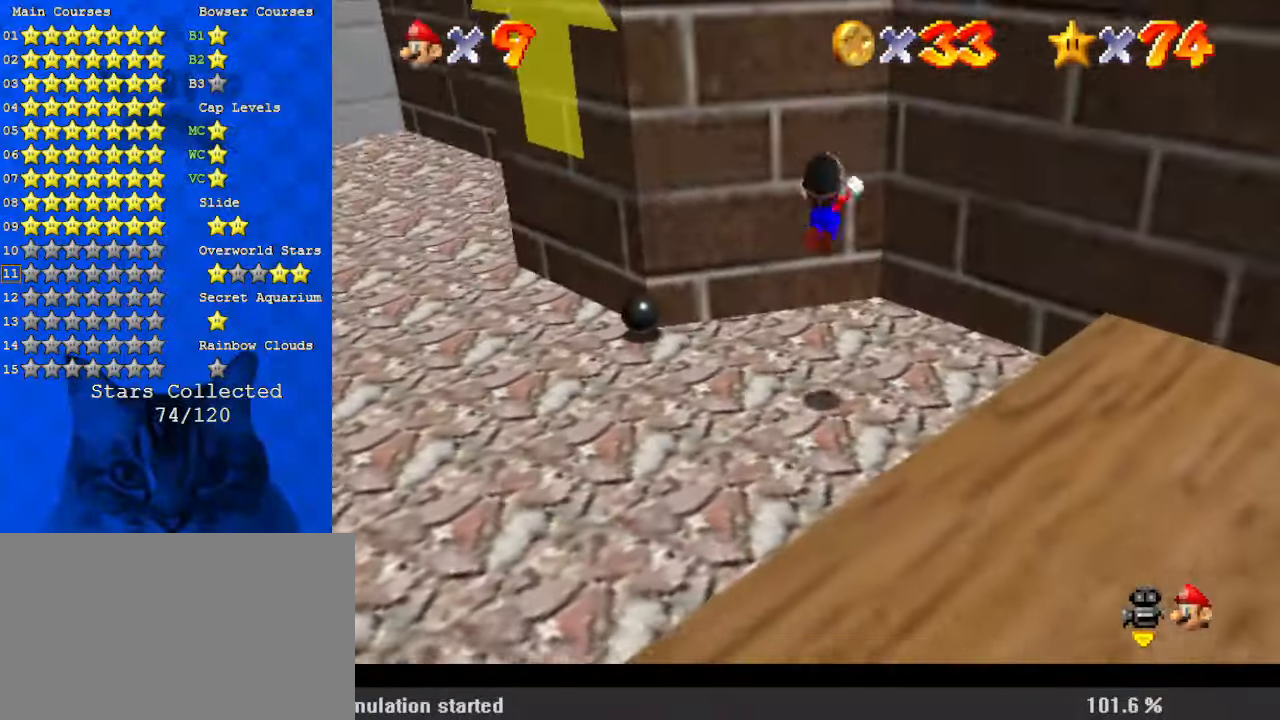
{"keys": ["right", "up"], "events": [[300, "up", "up"], [400, "shift", "up"], [500, "up", "down"]]}
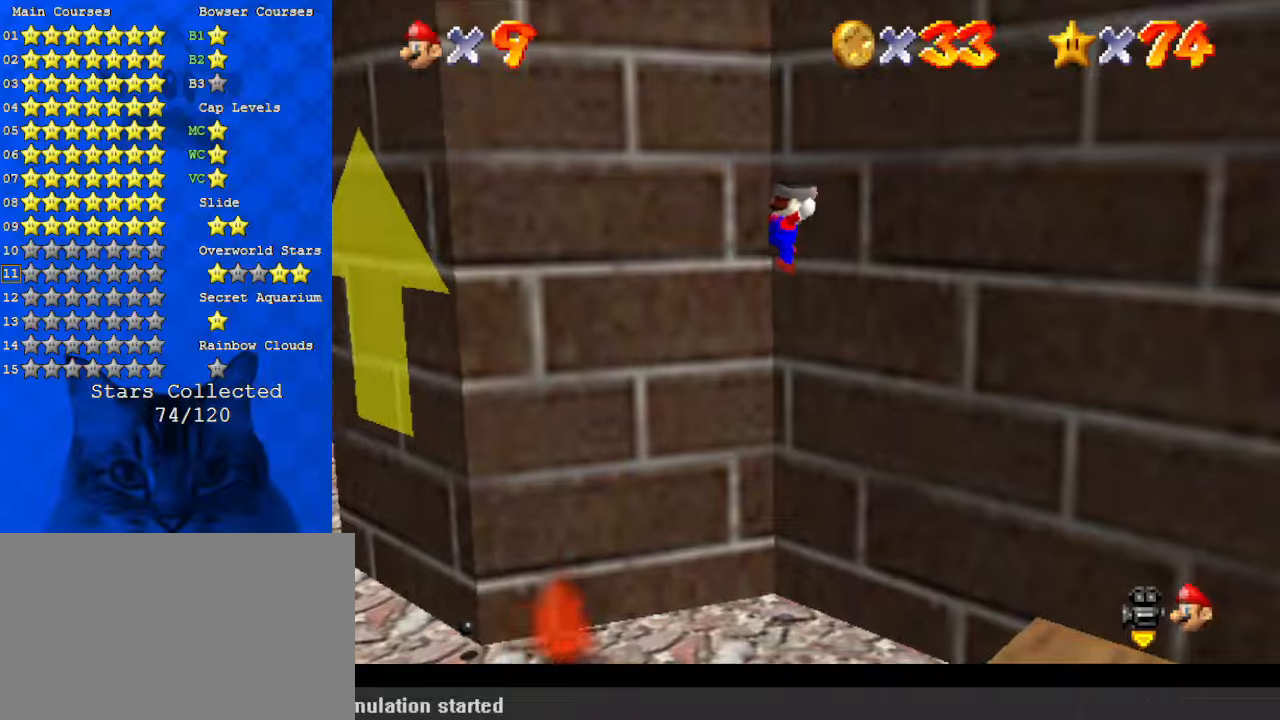
{"keys": ["left", "shift", "up"], "events": [[34, "shift", "down"], [100, "right", "up"], [334, "shift", "up"], [400, "left", "down"], [500, "shift", "down"]]}
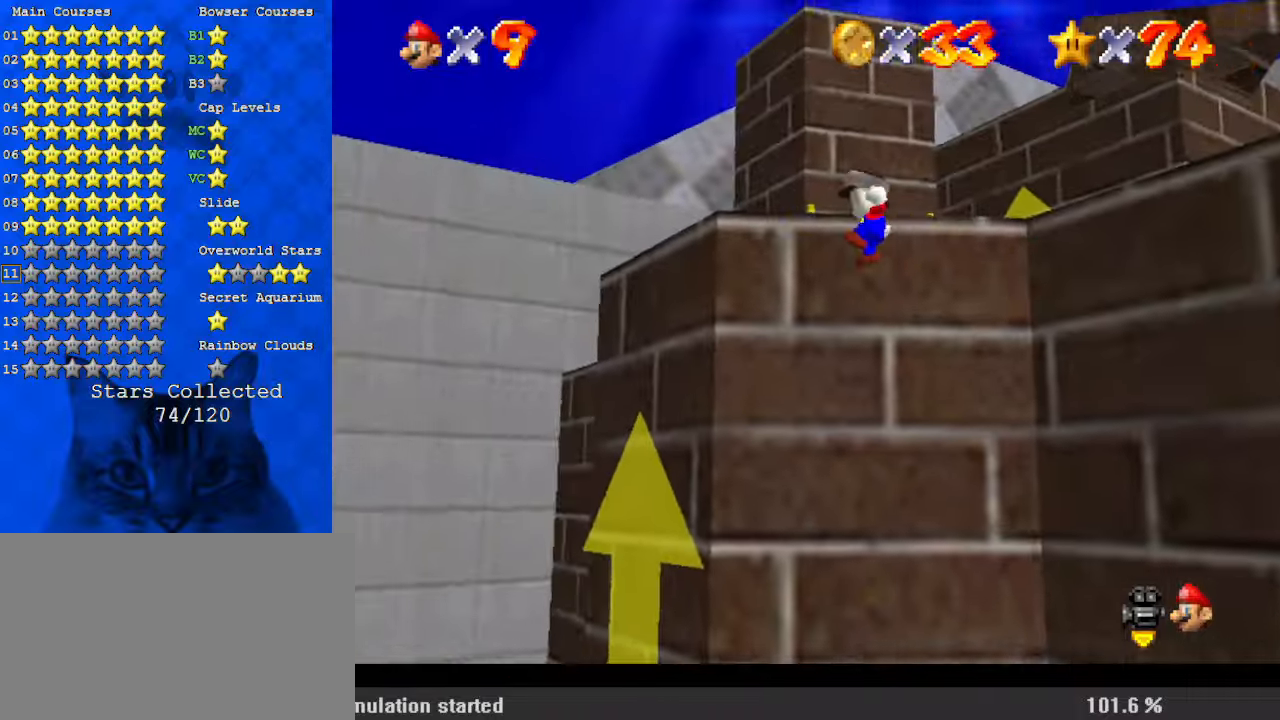
{"keys": ["right", "up"], "events": [[67, "left", "up"], [100, "shift", "up"], [200, "shift", "down"], [300, "right", "down"], [300, "shift", "up"], [334, "shift", "down"], [500, "shift", "up"]]}
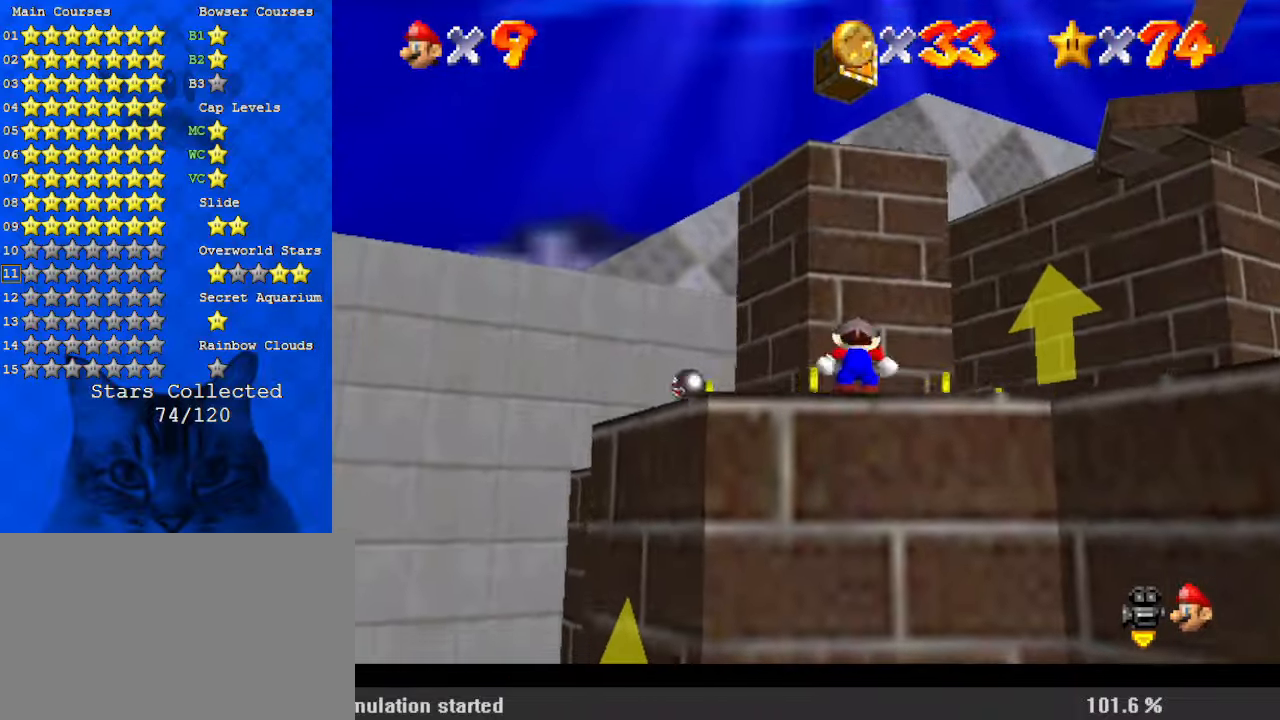
{"keys": ["a", "right", "up"], "events": [[434, "a", "down"]]}
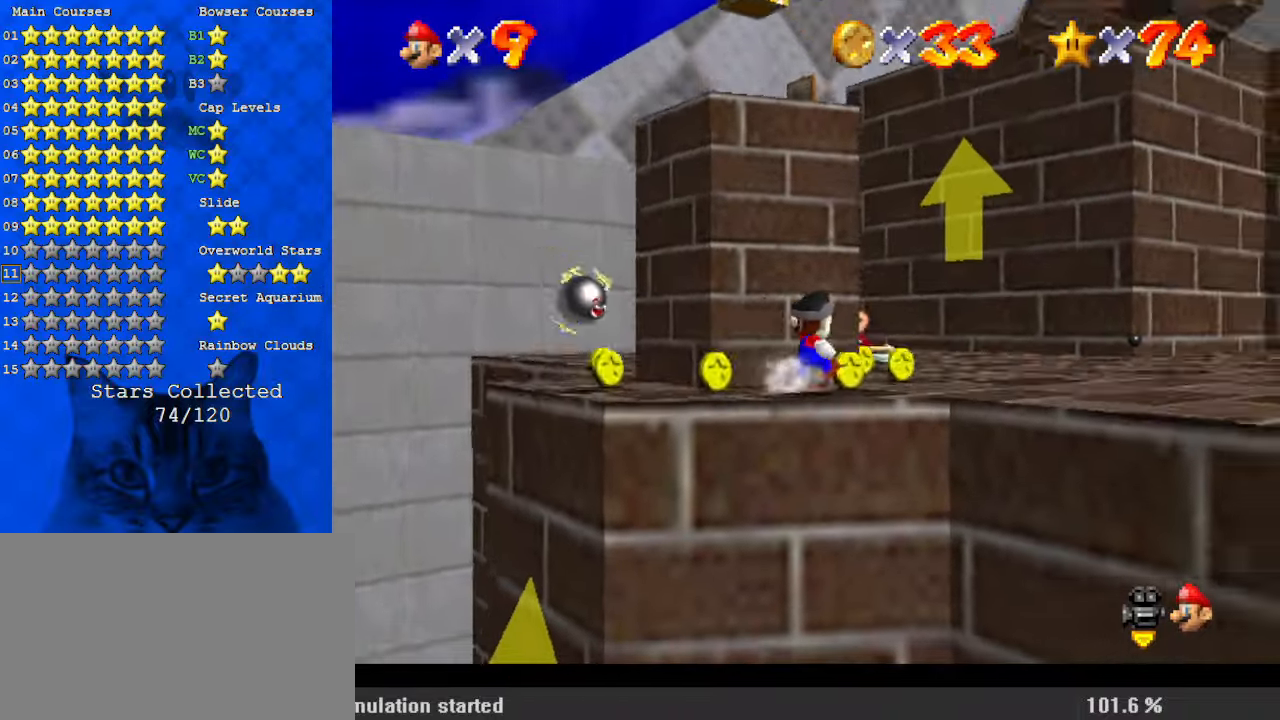
{"keys": ["a", "up"], "events": [[67, "a", "up"], [167, "a", "down"], [300, "a", "up"], [300, "right", "up"], [400, "a", "down"]]}
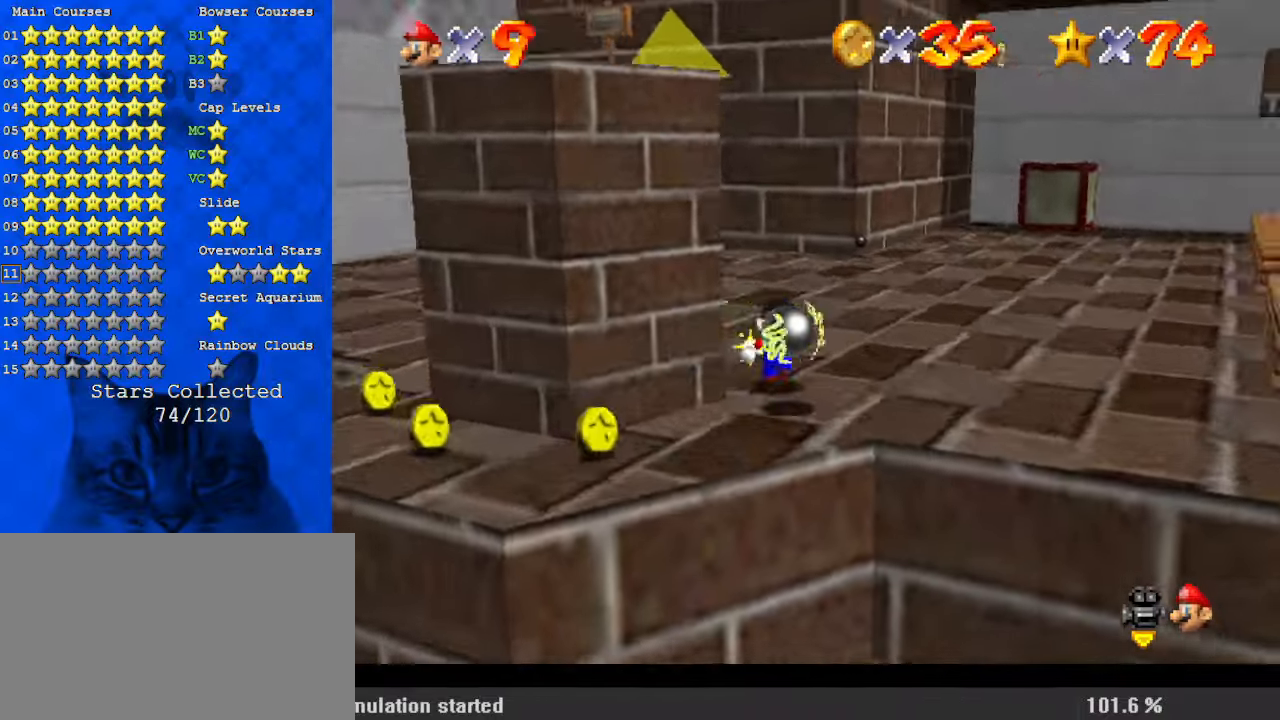
{"keys": ["a", "left"], "events": [[34, "a", "up"], [34, "left", "down"], [134, "a", "down"], [300, "a", "up"], [367, "a", "down"], [367, "up", "up"]]}
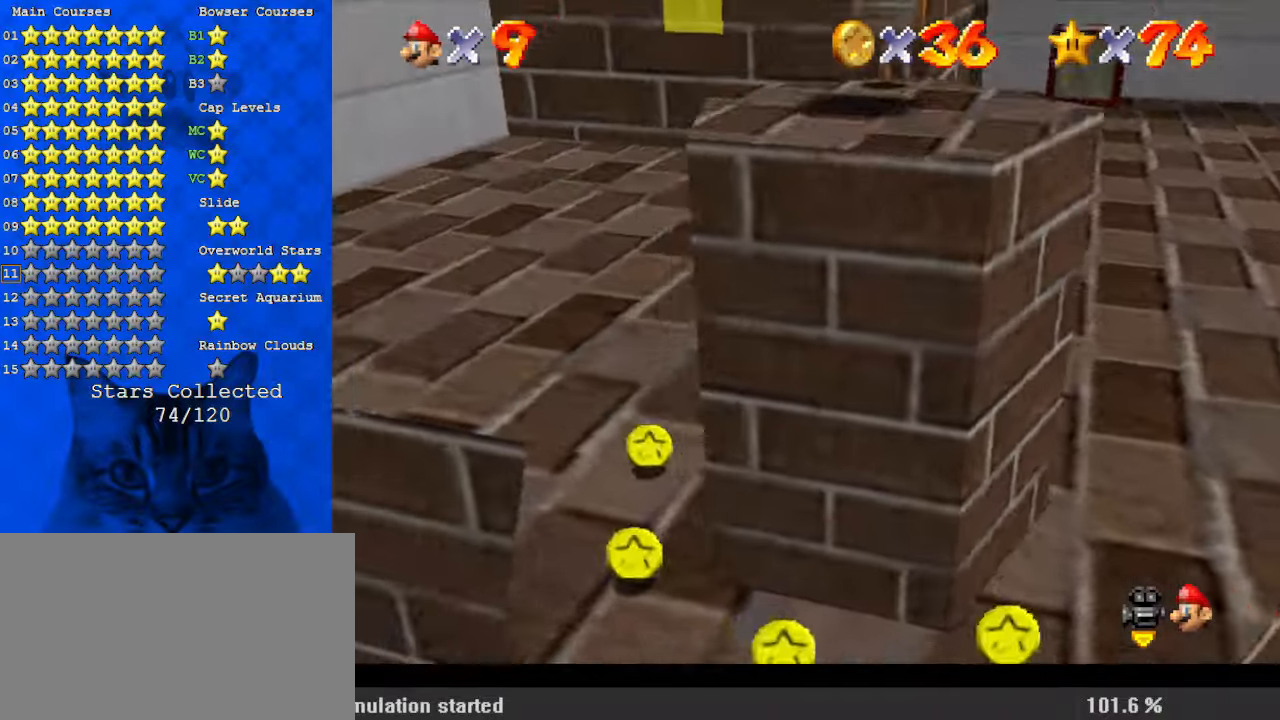
{"keys": ["down", "right"], "events": [[34, "a", "up"], [100, "down", "down"], [234, "left", "up"], [500, "right", "down"]]}
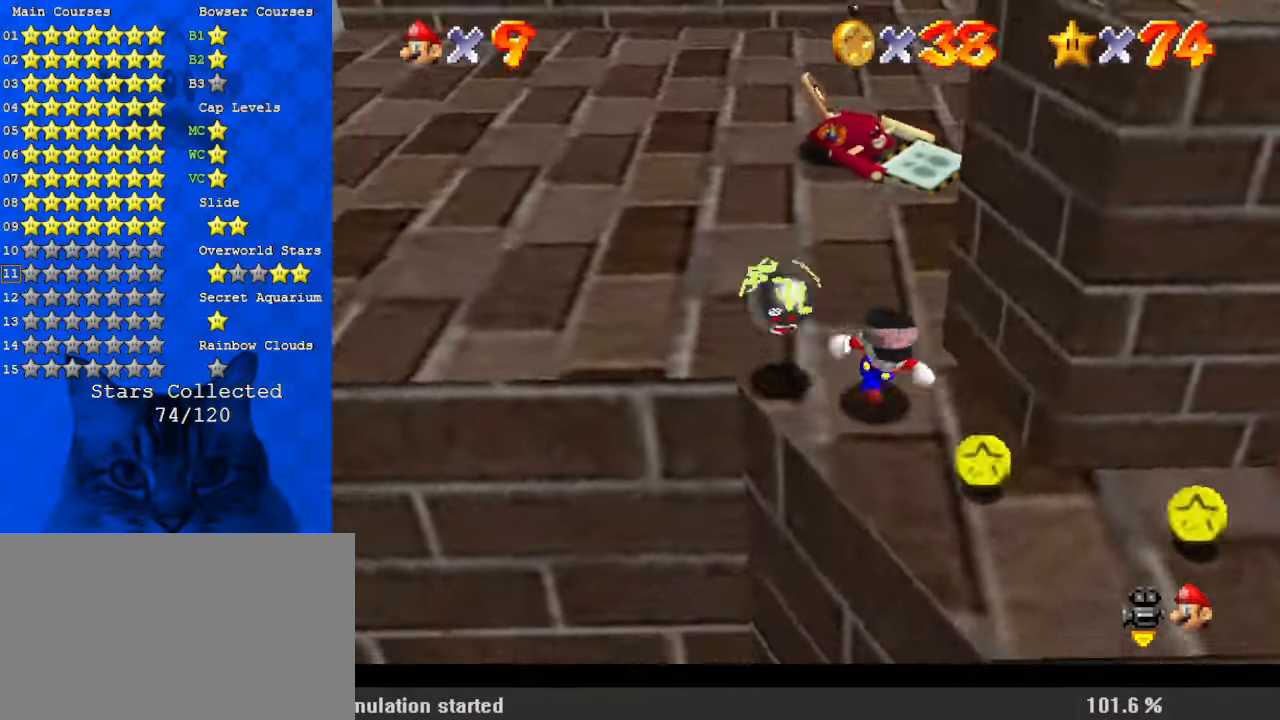
{"keys": ["right", "up"], "events": [[200, "down", "up"], [434, "up", "down"]]}
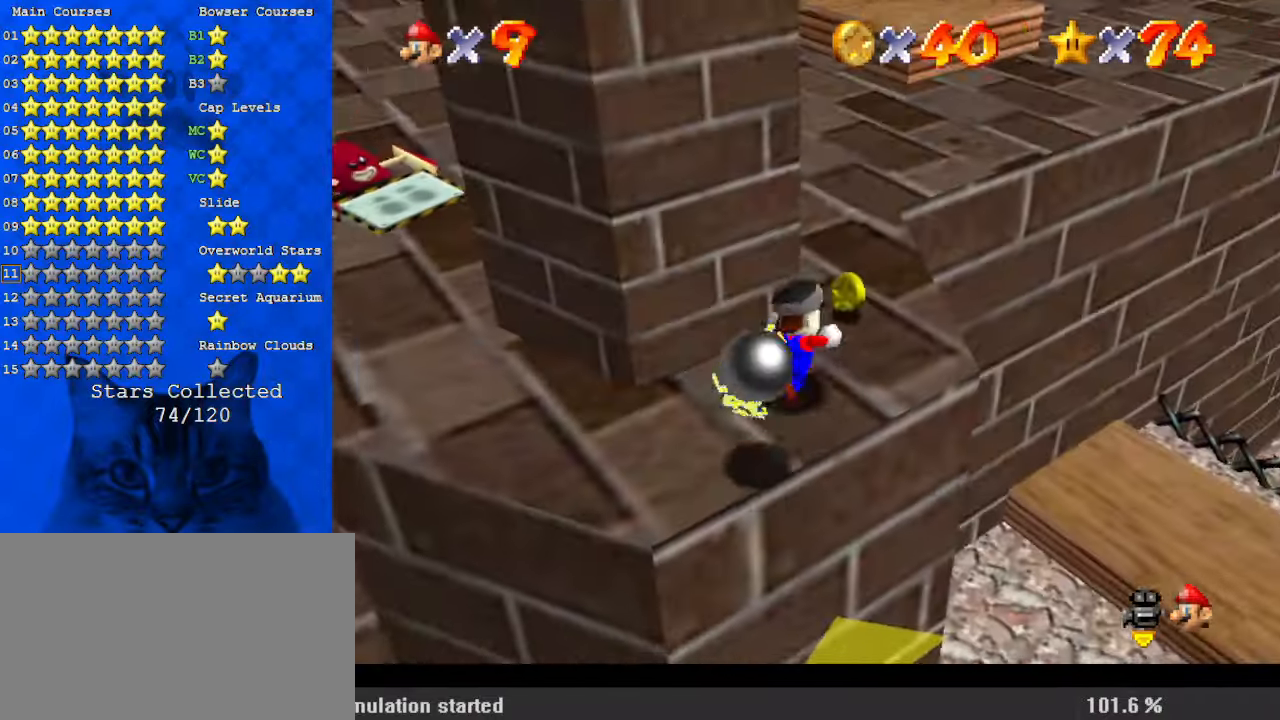
{"keys": ["left", "shift"], "events": [[167, "left", "down"], [200, "right", "up"], [200, "up", "up"], [234, "shift", "down"], [334, "left", "up"], [334, "up", "down"], [400, "up", "up"], [467, "left", "down"]]}
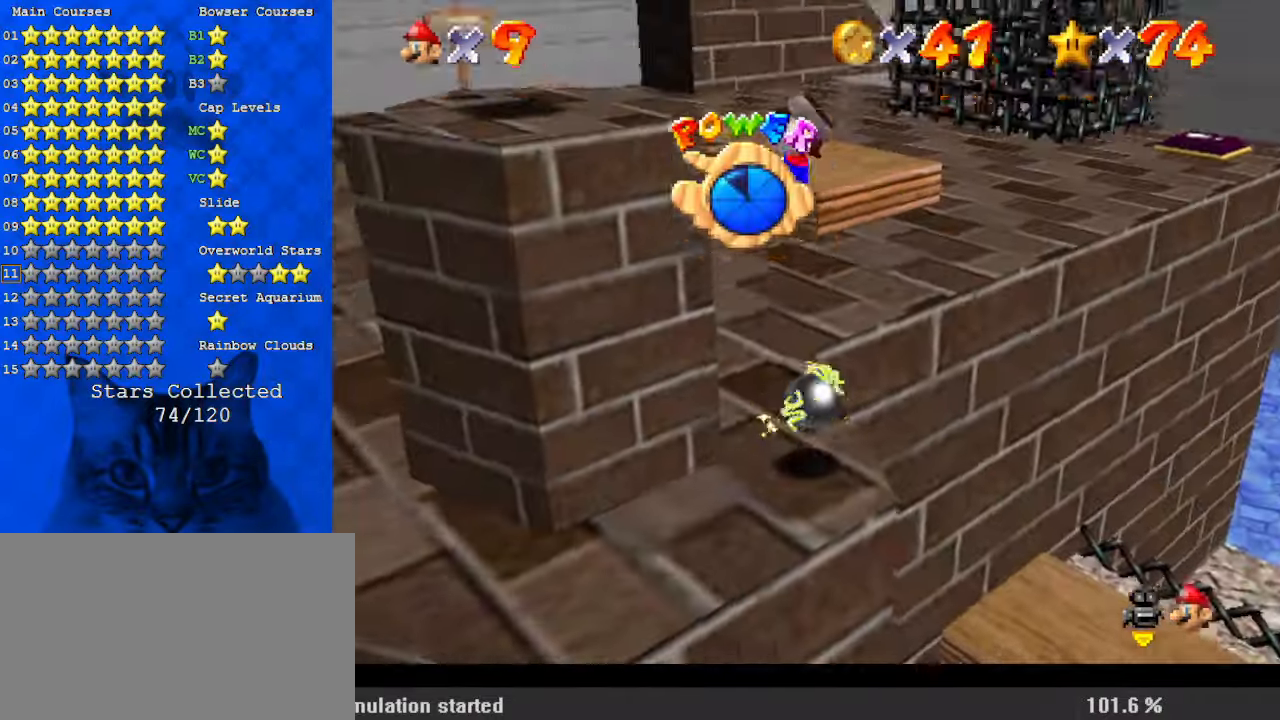
{"keys": ["left"], "events": [[267, "shift", "up"]]}
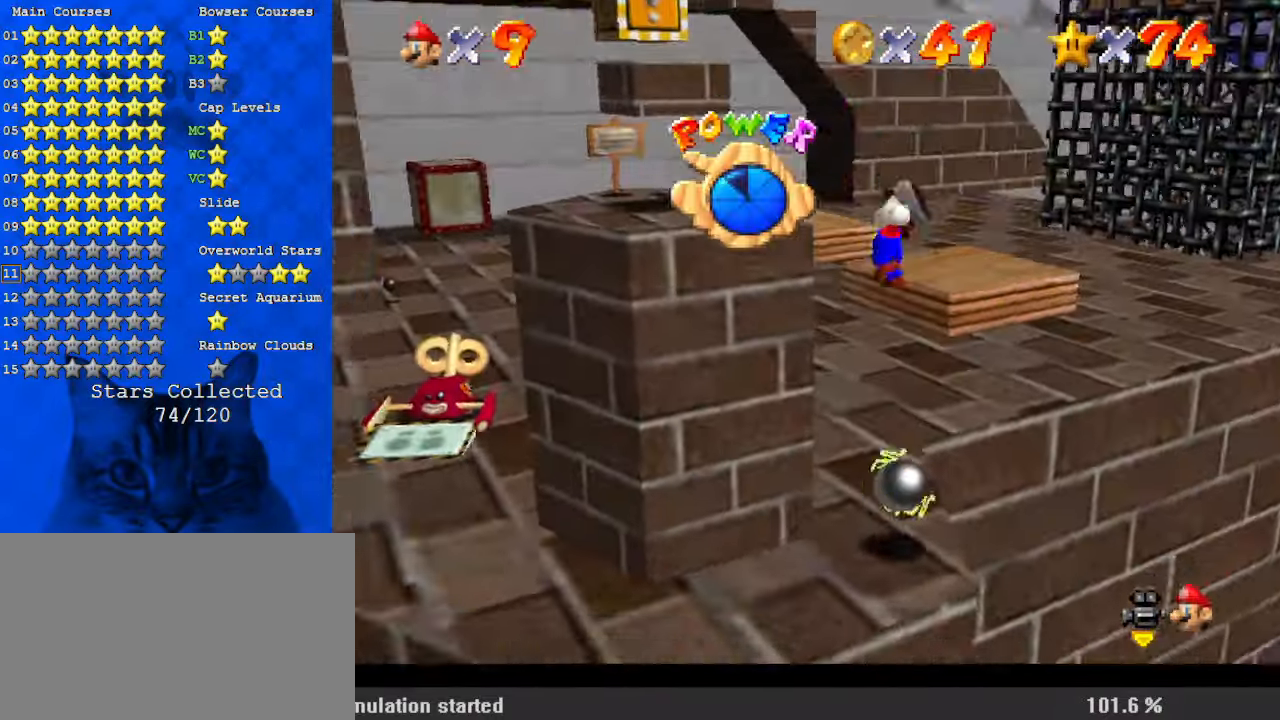
{"keys": ["down", "left"], "events": [[434, "down", "down"]]}
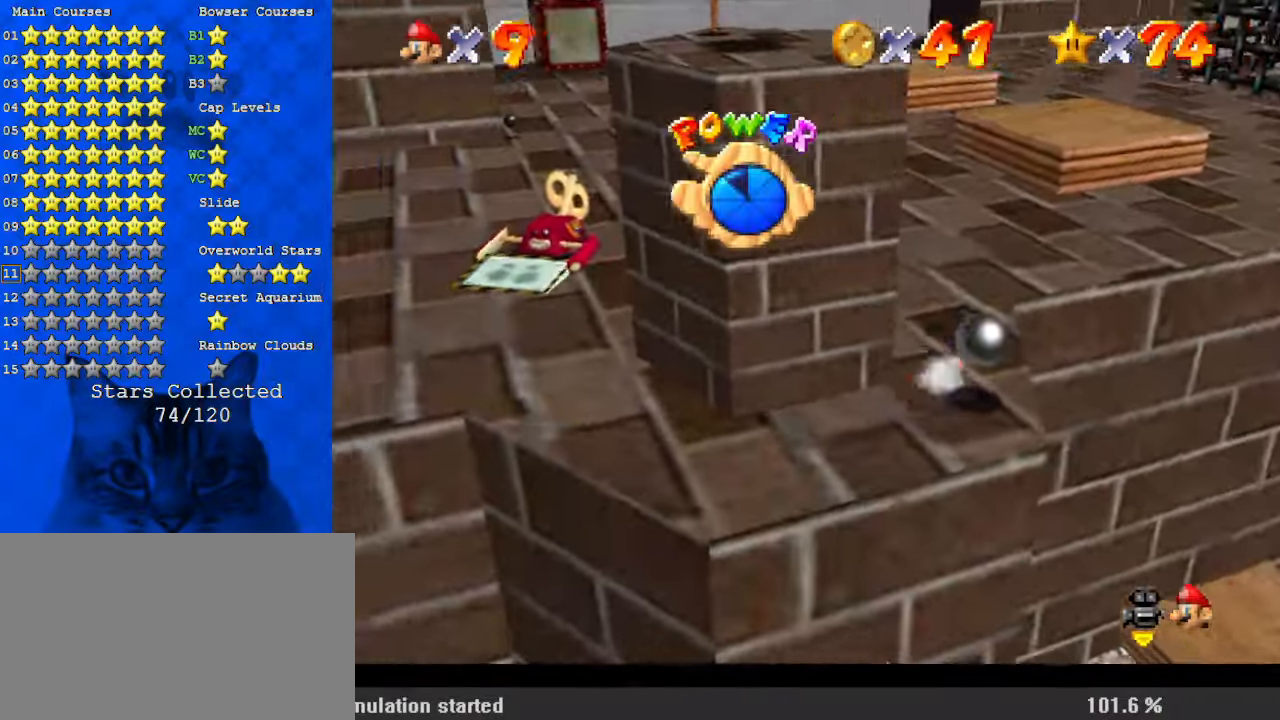
{"keys": ["up"], "events": [[367, "down", "up"], [367, "right", "down"], [400, "left", "up"], [467, "up", "down"], [500, "right", "up"]]}
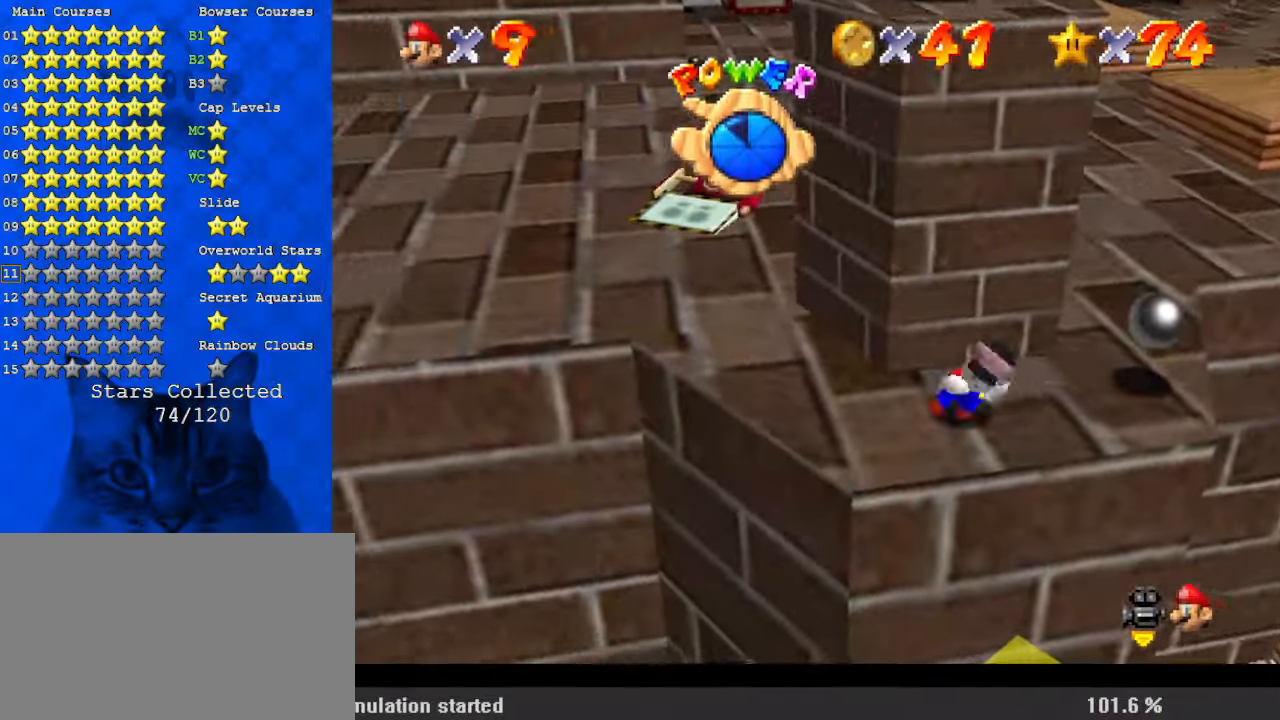
{"keys": ["a", "left", "up"], "events": [[67, "shift", "down"], [134, "a", "down"], [134, "up", "up"], [234, "a", "up"], [234, "left", "down"], [267, "up", "down"], [334, "a", "down"], [334, "left", "up"], [434, "a", "up"], [434, "shift", "up"], [467, "a", "down"], [467, "left", "down"]]}
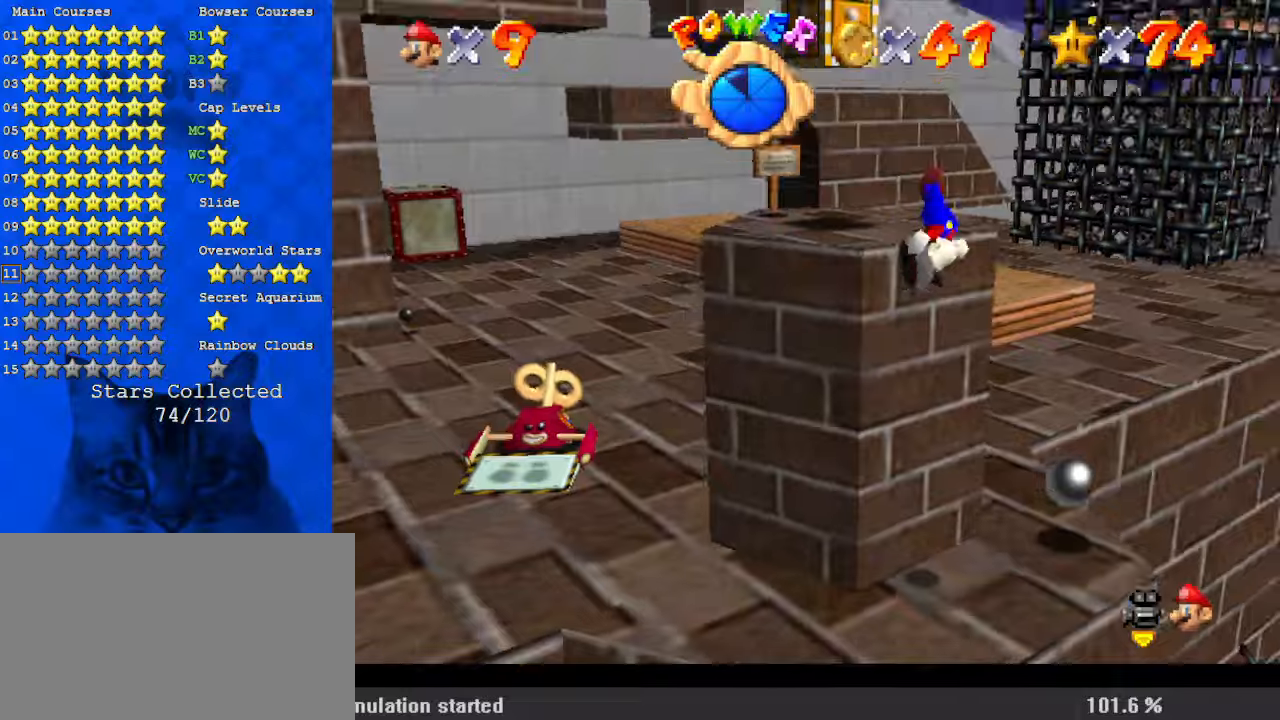
{"keys": ["left"], "events": [[100, "a", "up"], [167, "up", "up"]]}
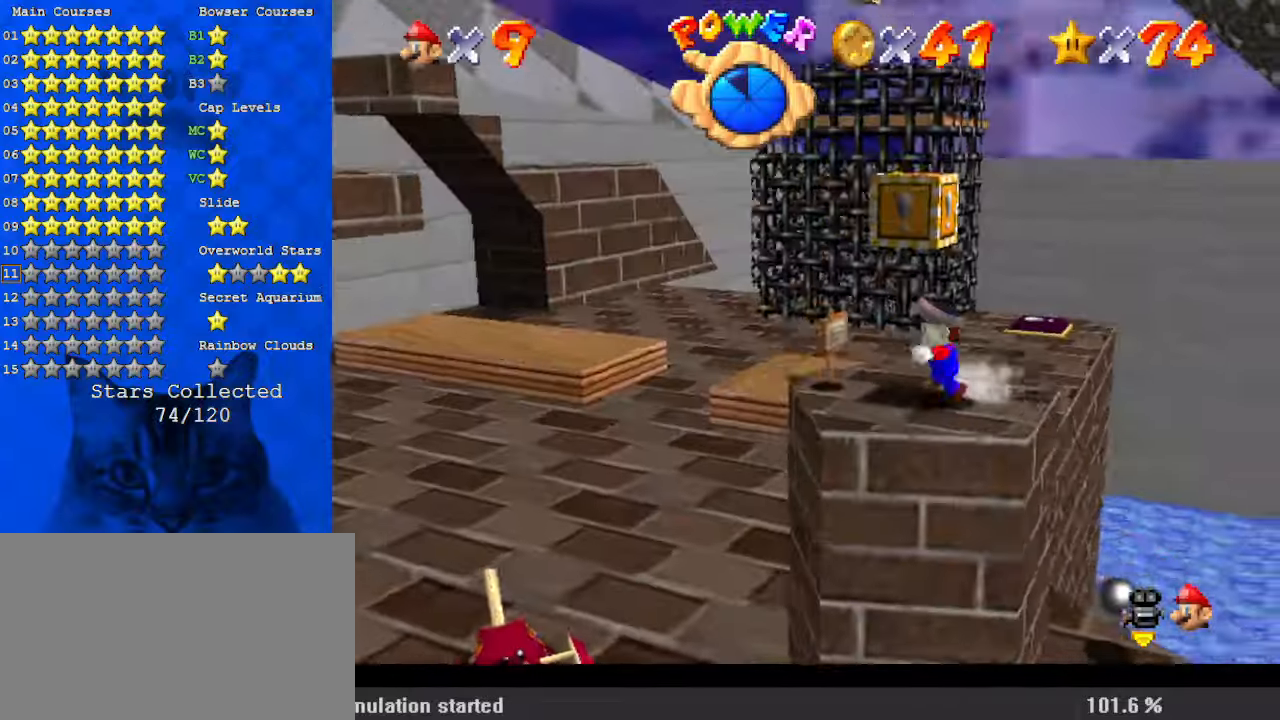
{"keys": ["left"], "events": [[34, "right", "down"], [67, "left", "up"], [167, "shift", "down"], [200, "left", "down"], [200, "right", "up"], [334, "shift", "up"]]}
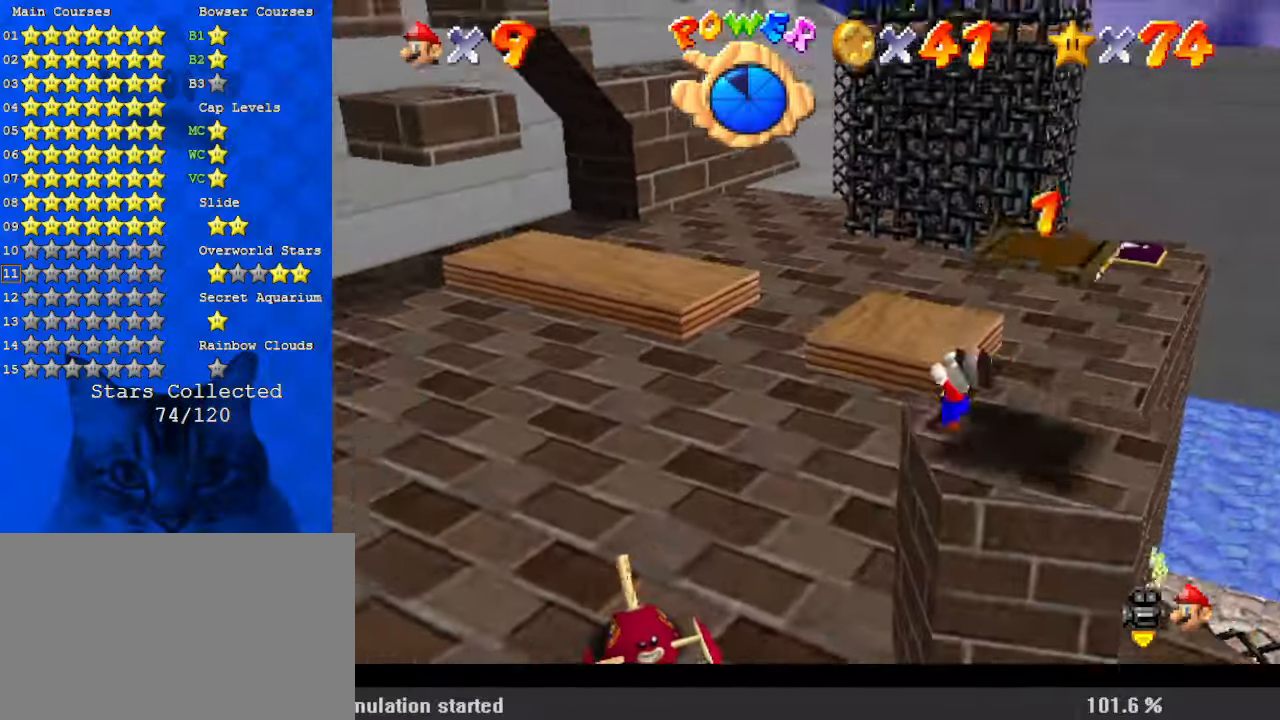
{"keys": [], "events": [[34, "left", "up"], [34, "right", "down"], [34, "shift", "down"], [300, "shift", "up"], [500, "right", "up"]]}
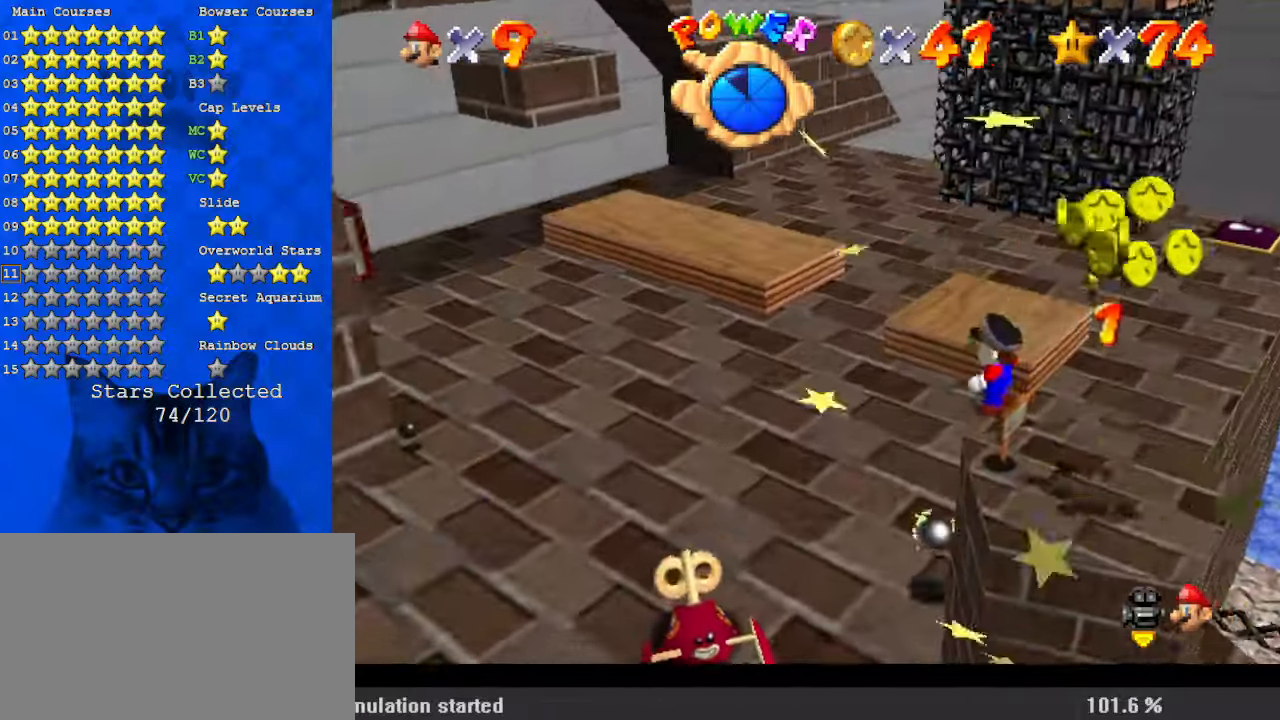
{"keys": ["right"], "events": [[134, "right", "down"], [167, "ctrl", "down"], [167, "shift", "down"], [234, "down", "down"], [267, "shift", "up"], [300, "ctrl", "up"], [500, "down", "up"]]}
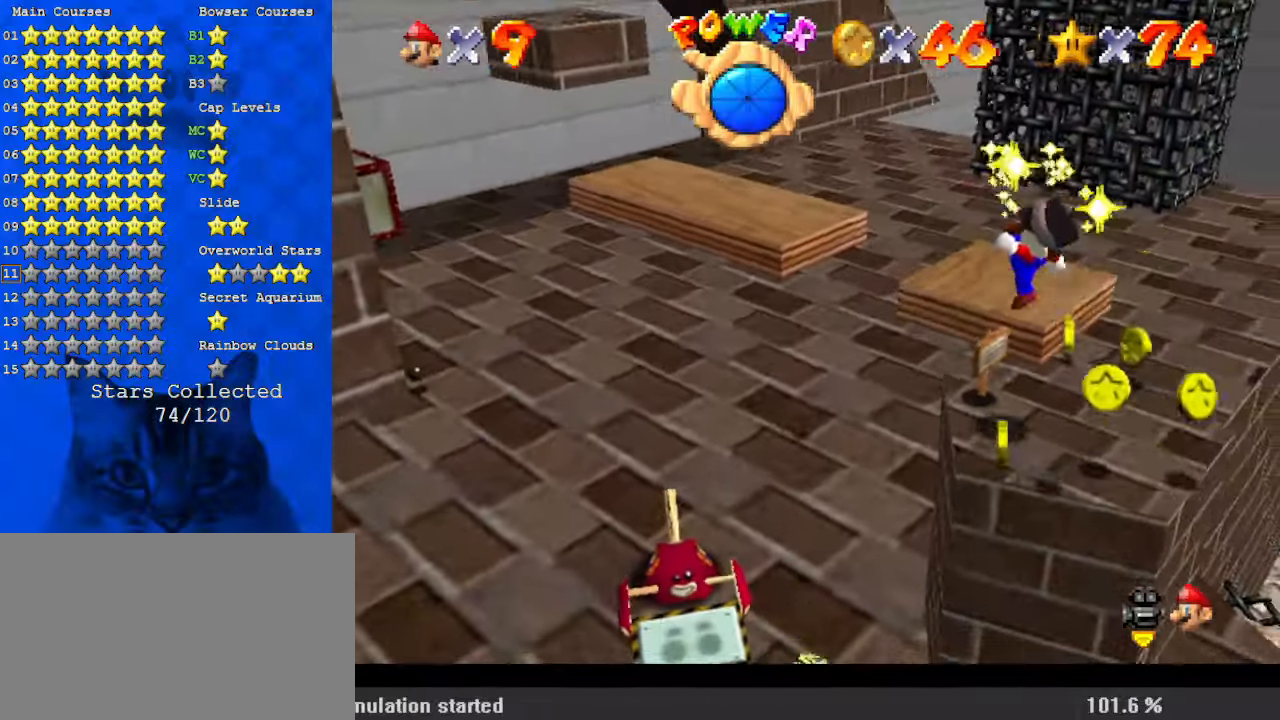
{"keys": ["right"], "events": [[267, "shift", "down"], [267, "up", "down"], [400, "shift", "up"], [467, "up", "up"]]}